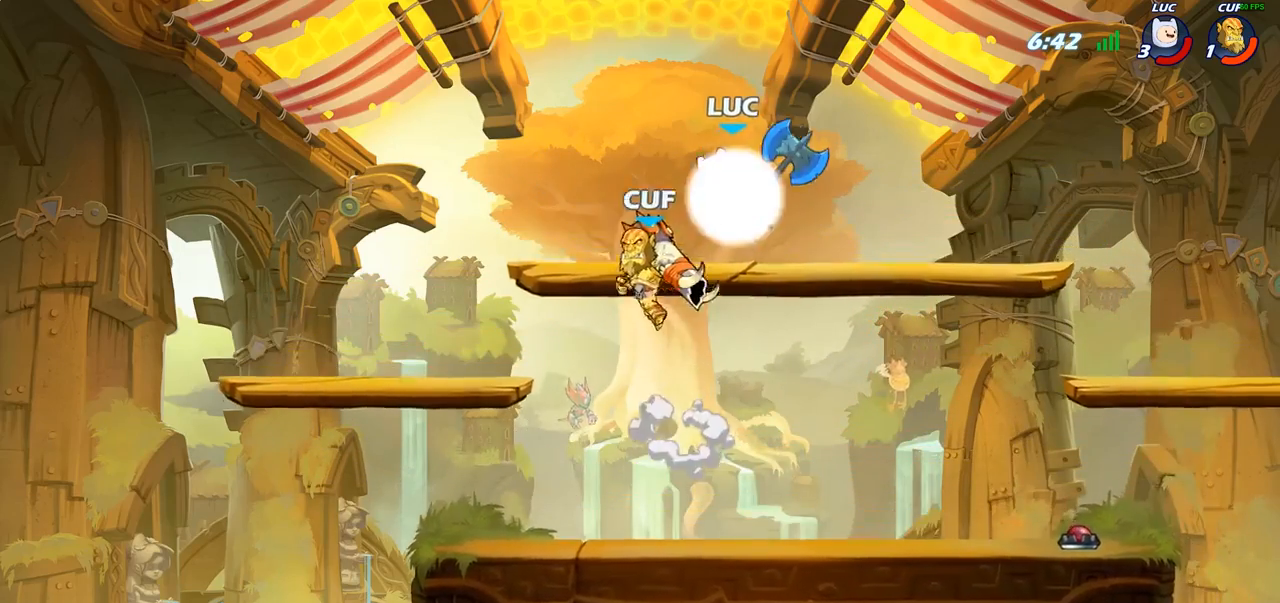
Gameplay with a controller (PlayStation layout); each line is a JSON object with the inputs held at the frame after it. "events" lists button and stick changes between this image and that frame as [ms after this image, input, new state], when the widget could be followed in between.
{"buttons": [], "left_stick": "center", "right_stick": "center", "events": [[317, "R2", "up"]]}
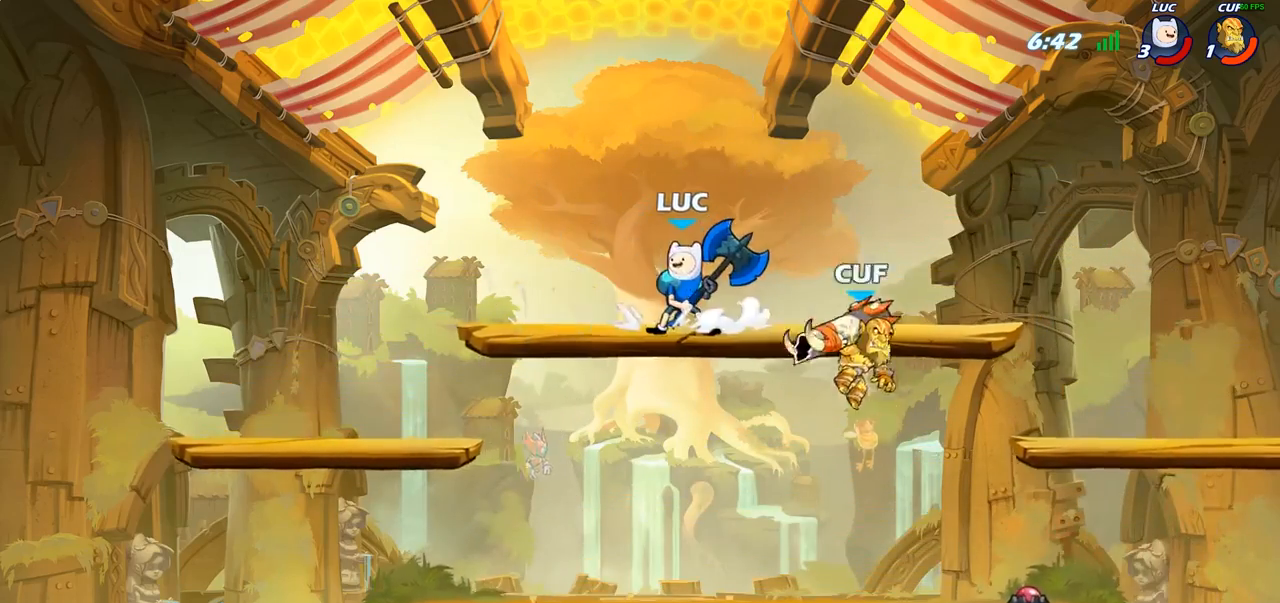
{"buttons": [], "left_stick": "center", "right_stick": "center", "events": [[33, "left_stick", "right"], [217, "SQUARE", "down"], [233, "left_stick", "center"], [317, "SQUARE", "up"]]}
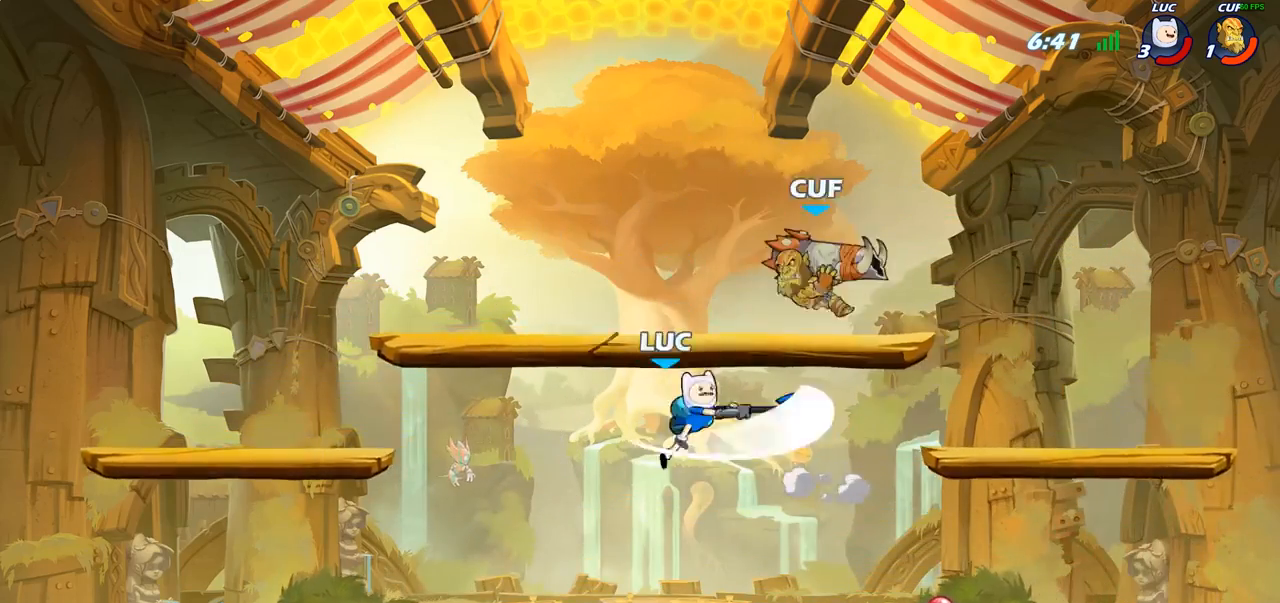
{"buttons": ["R2"], "left_stick": "down-left", "right_stick": "center", "events": [[367, "left_stick", "left"], [483, "left_stick", "down-left"], [500, "R2", "down"]]}
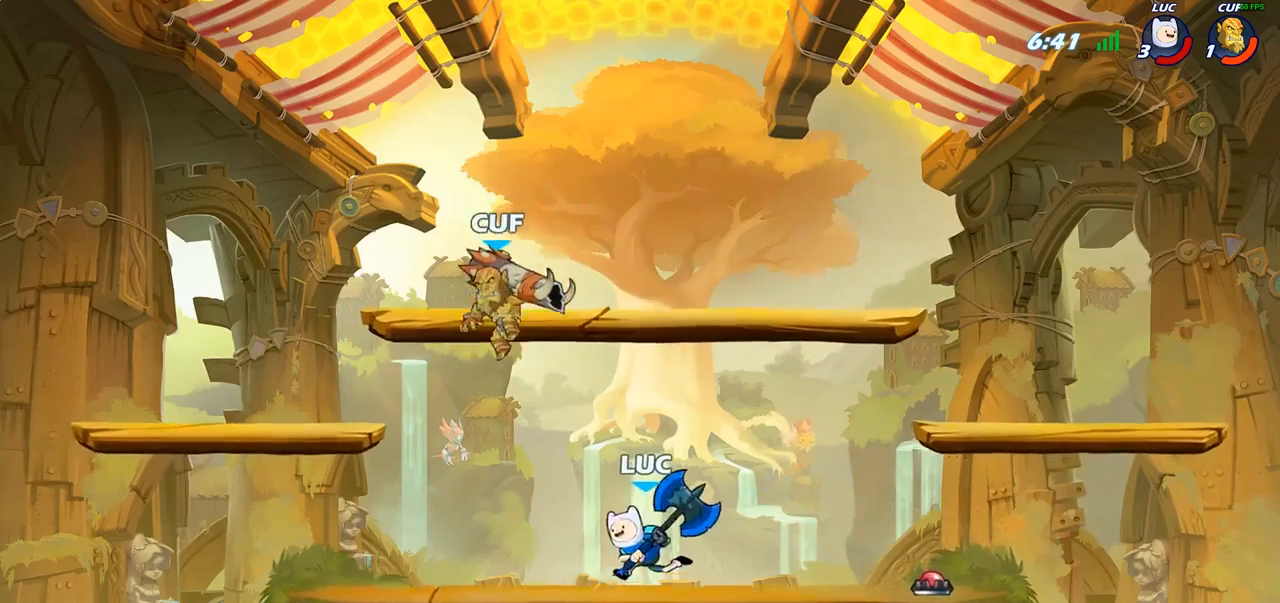
{"buttons": [], "left_stick": "center", "right_stick": "center", "events": [[67, "SQUARE", "down"], [100, "R2", "up"], [167, "SQUARE", "up"], [183, "left_stick", "center"]]}
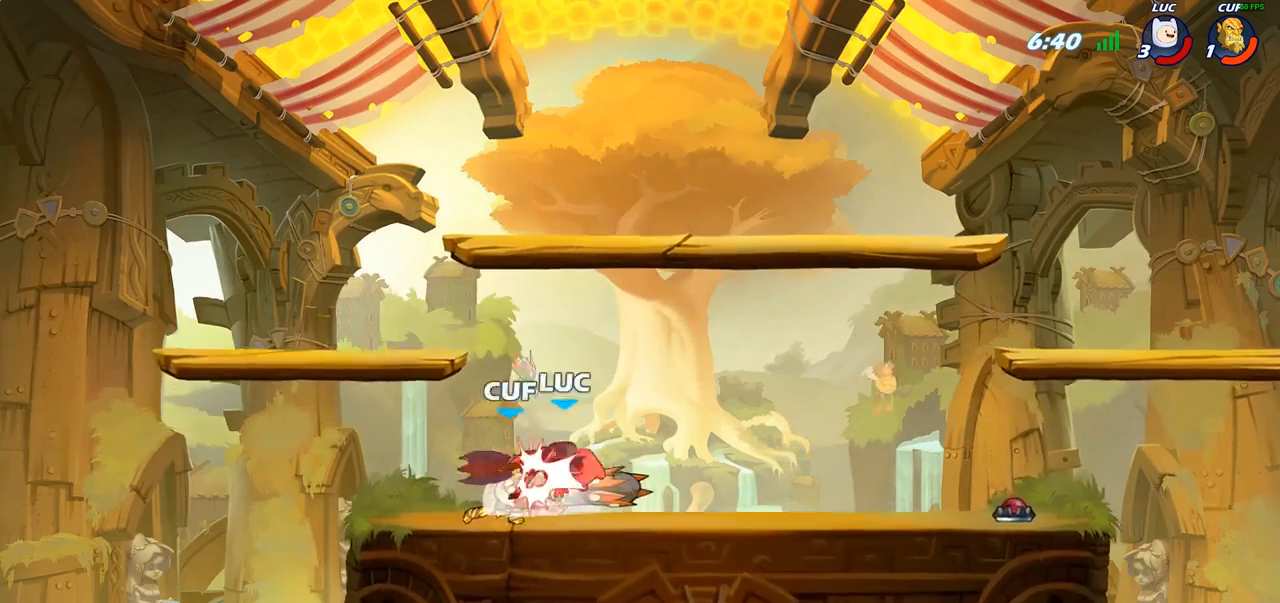
{"buttons": [], "left_stick": "center", "right_stick": "center", "events": [[100, "left_stick", "right"], [133, "SQUARE", "down"], [150, "left_stick", "center"], [233, "SQUARE", "up"]]}
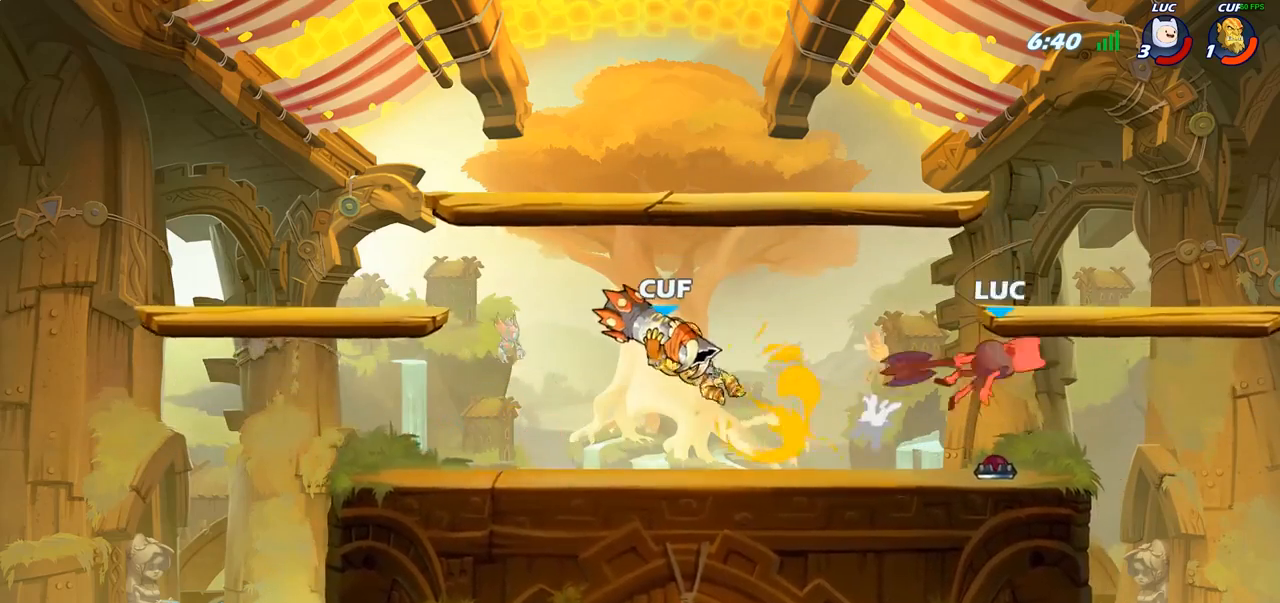
{"buttons": [], "left_stick": "left", "right_stick": "center", "events": [[250, "left_stick", "left"], [350, "R2", "down"], [467, "R2", "up"]]}
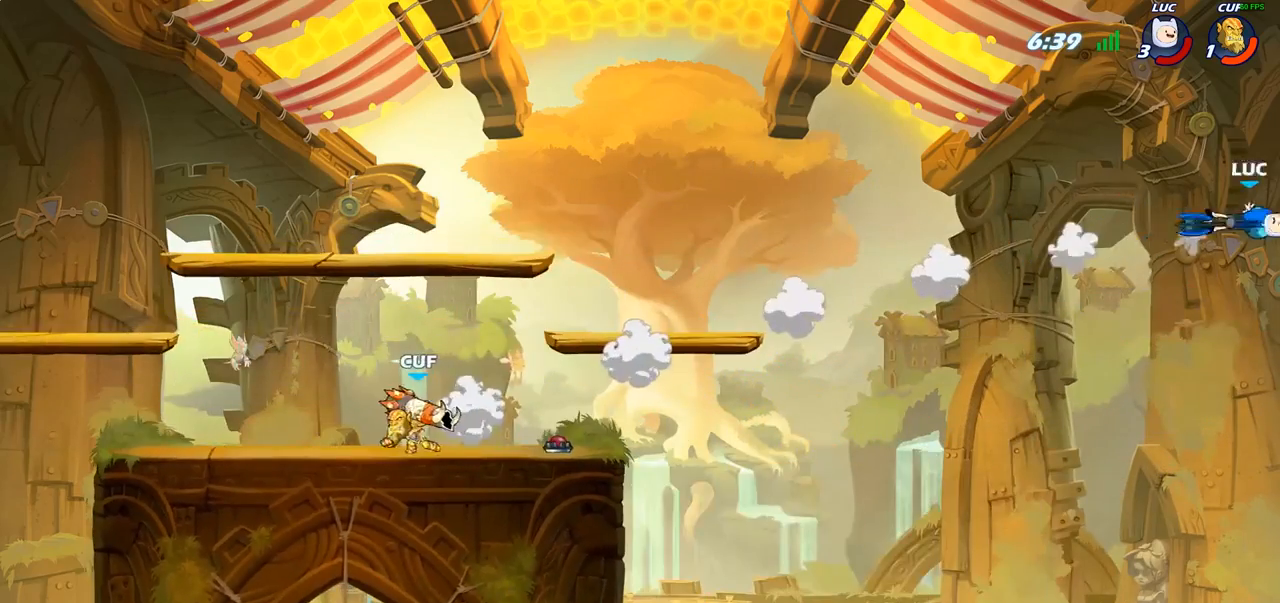
{"buttons": ["R2"], "left_stick": "left", "right_stick": "center", "events": [[50, "R2", "down"], [150, "R2", "up"], [233, "R2", "down"], [350, "R2", "up"], [417, "R2", "down"]]}
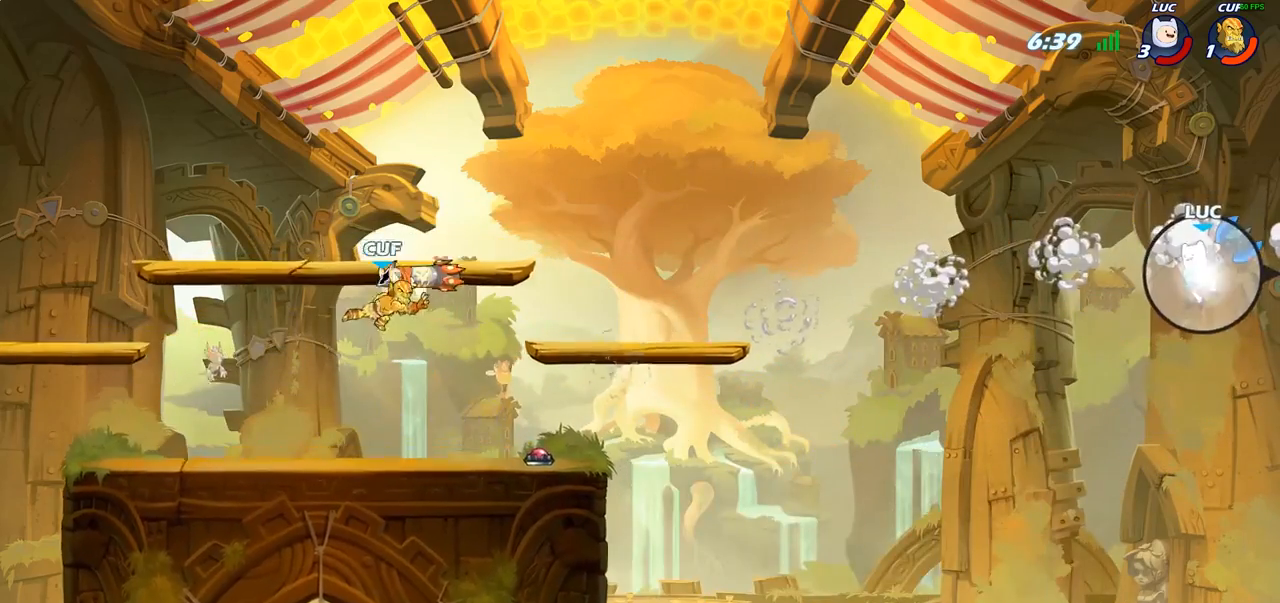
{"buttons": [], "left_stick": "left", "right_stick": "center", "events": [[17, "R2", "up"], [67, "R2", "down"], [217, "R2", "up"]]}
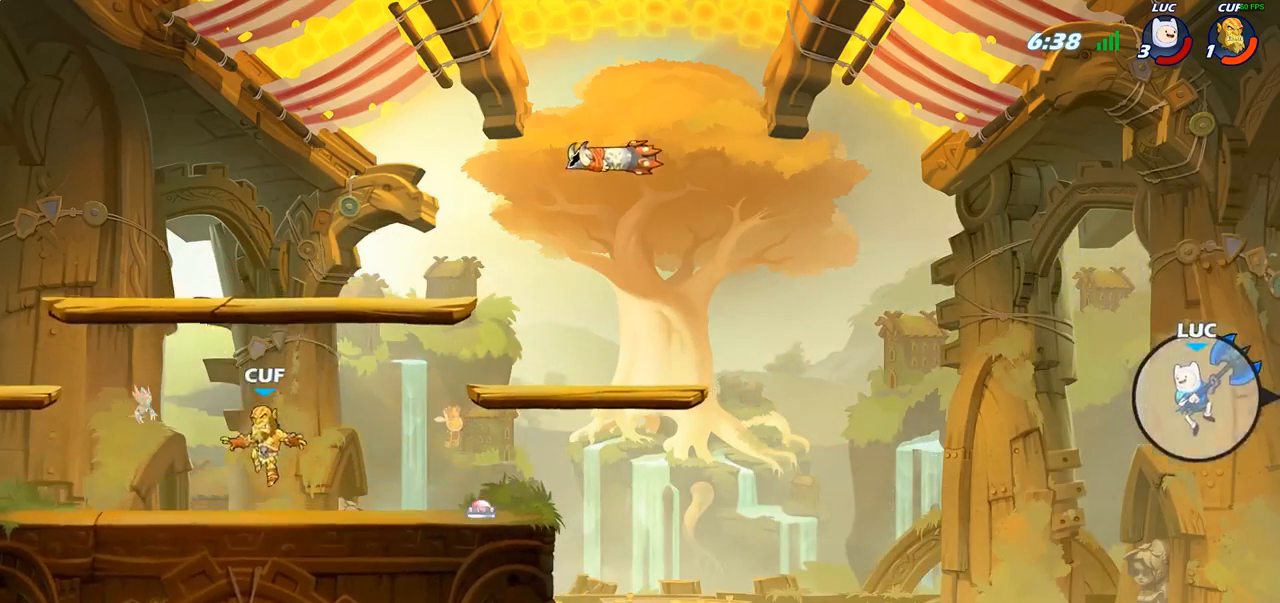
{"buttons": [], "left_stick": "left", "right_stick": "center", "events": []}
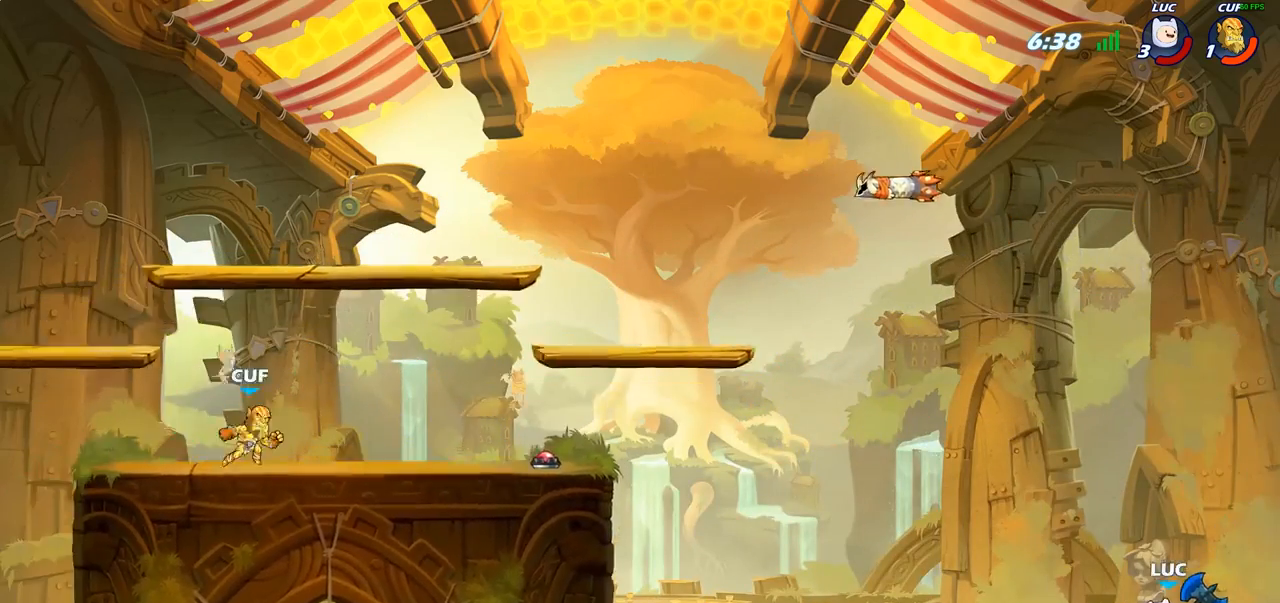
{"buttons": ["CROSS"], "left_stick": "left", "right_stick": "center", "events": [[83, "CROSS", "down"], [233, "CROSS", "up"], [467, "CROSS", "down"]]}
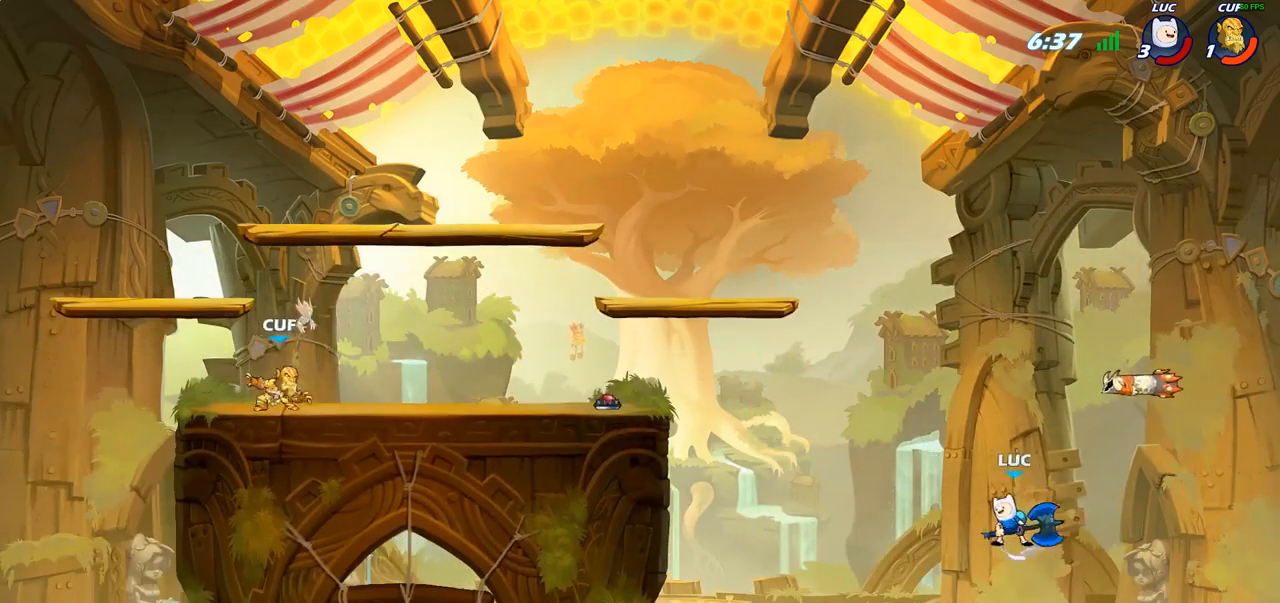
{"buttons": [], "left_stick": "up-left", "right_stick": "center", "events": [[200, "CROSS", "up"], [333, "CIRCLE", "down"], [333, "left_stick", "up-left"], [467, "CIRCLE", "up"]]}
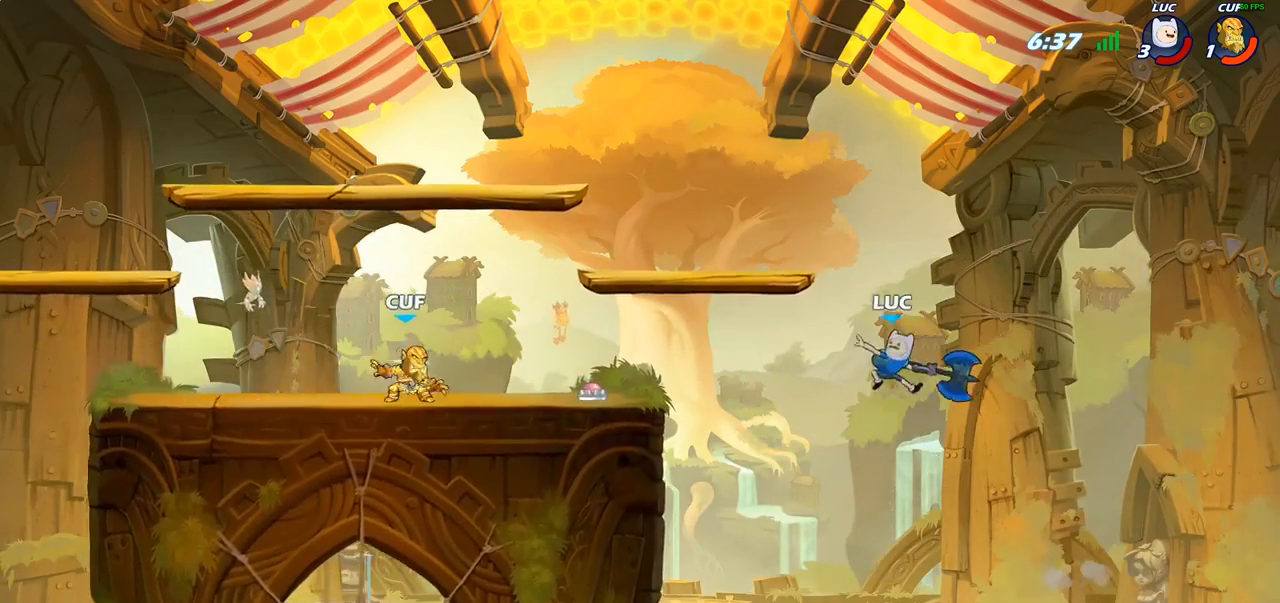
{"buttons": [], "left_stick": "center", "right_stick": "center", "events": [[50, "left_stick", "center"]]}
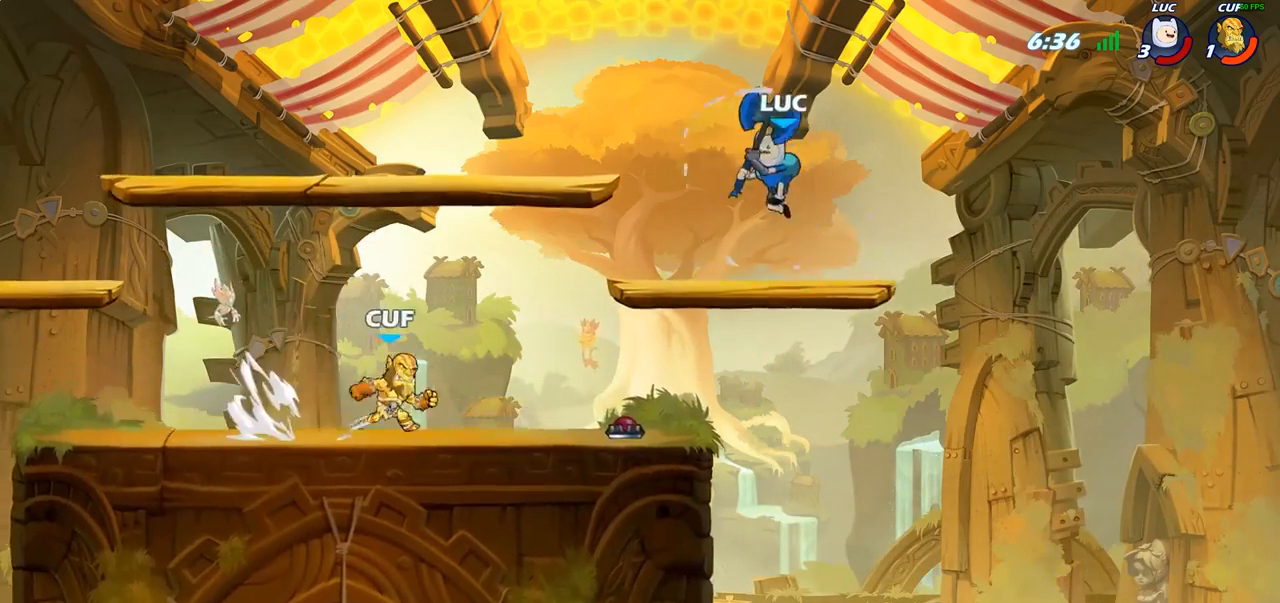
{"buttons": [], "left_stick": "up-left", "right_stick": "center", "events": [[67, "left_stick", "right"], [167, "left_stick", "down-right"], [383, "left_stick", "up-left"]]}
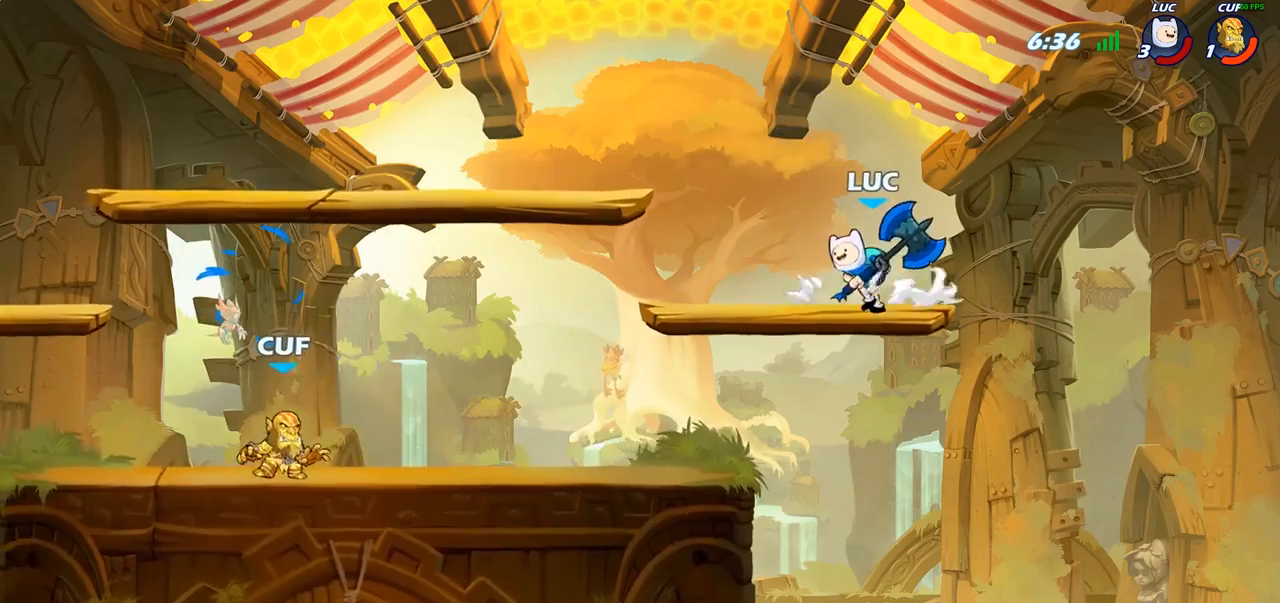
{"buttons": [], "left_stick": "center", "right_stick": "center", "events": [[67, "left_stick", "center"]]}
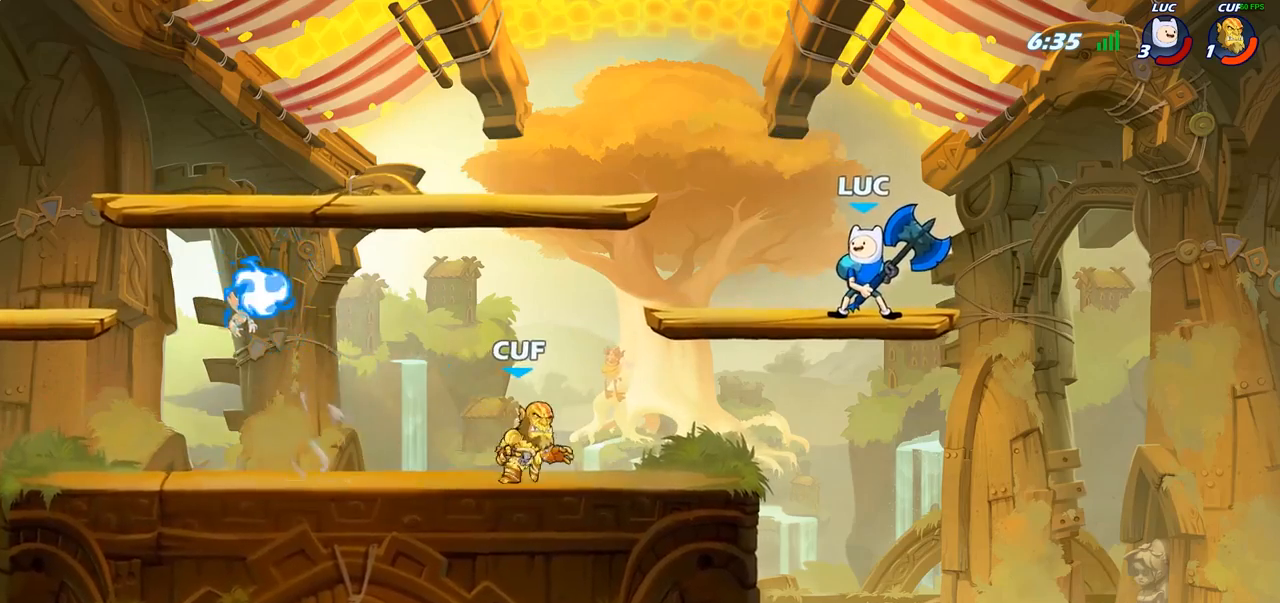
{"buttons": [], "left_stick": "left", "right_stick": "center", "events": [[200, "left_stick", "left"]]}
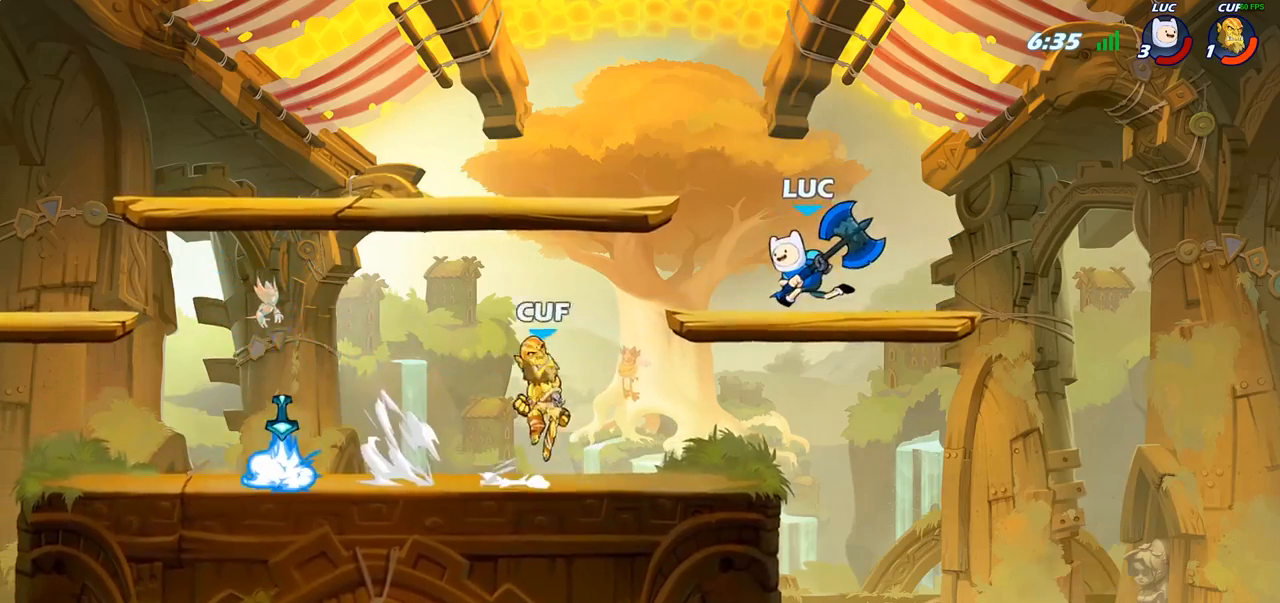
{"buttons": ["CIRCLE"], "left_stick": "down-left", "right_stick": "center", "events": [[117, "CIRCLE", "down"], [117, "R2", "down"], [117, "left_stick", "down-left"], [217, "R2", "up"]]}
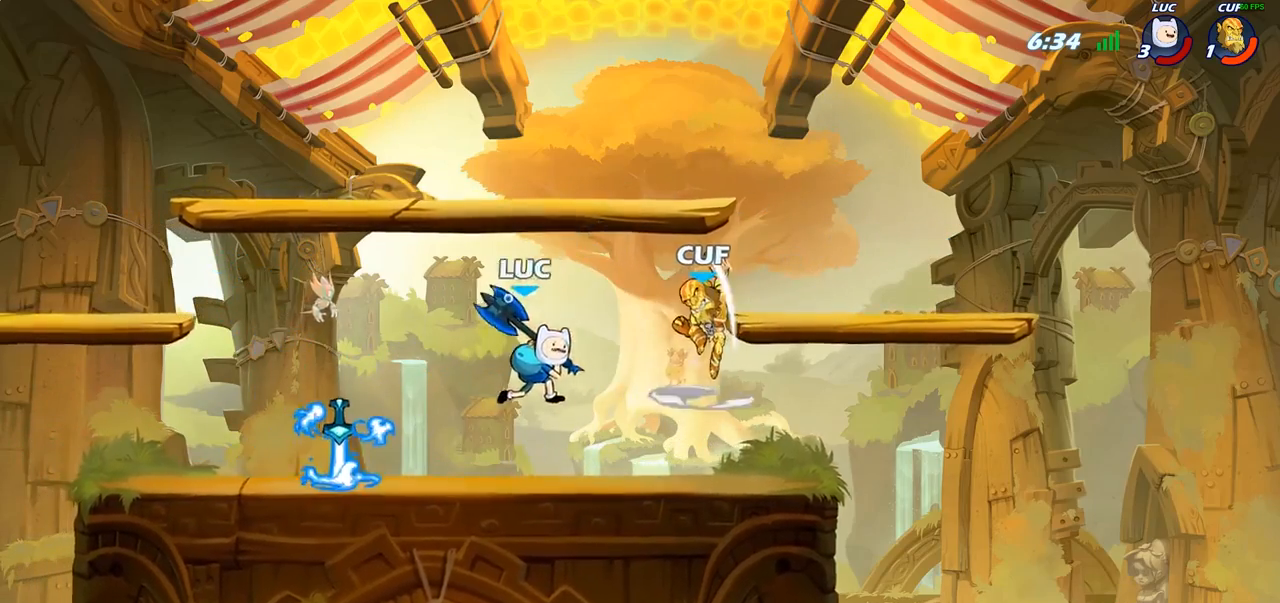
{"buttons": ["CIRCLE"], "left_stick": "down-left", "right_stick": "center", "events": []}
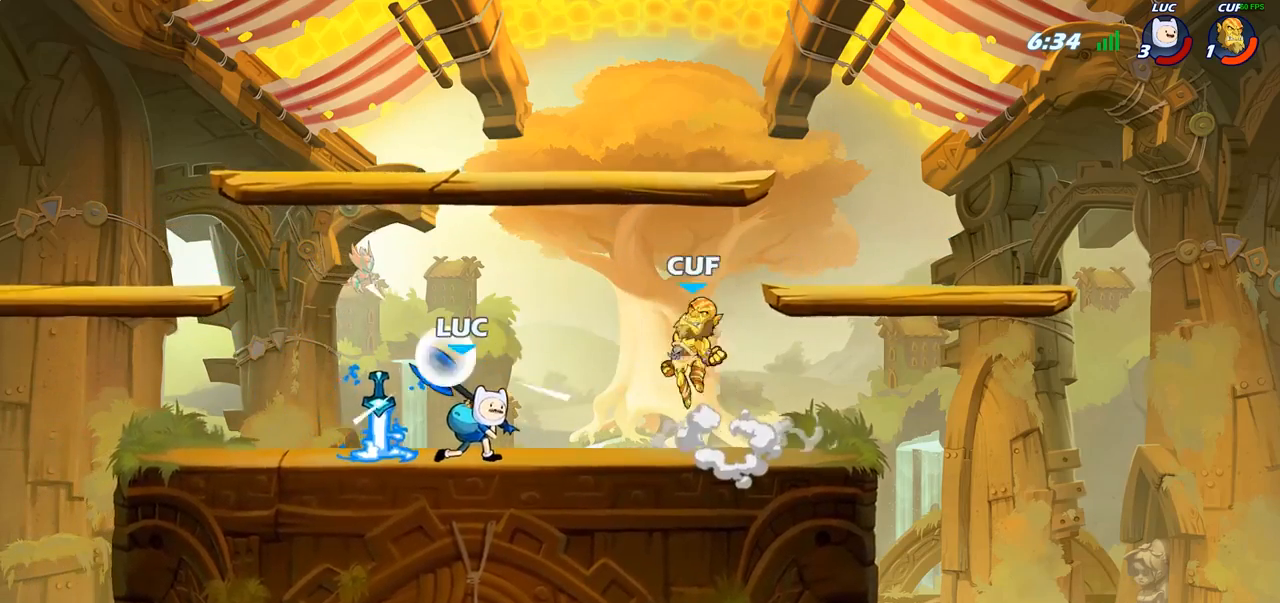
{"buttons": ["CIRCLE"], "left_stick": "down-left", "right_stick": "center", "events": []}
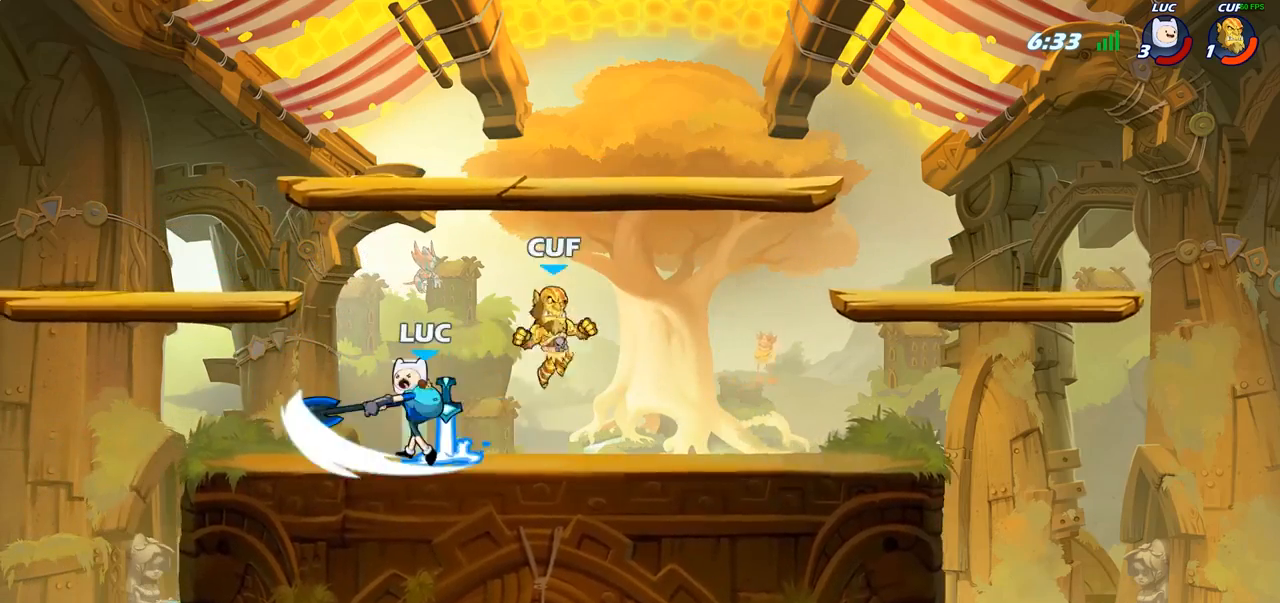
{"buttons": [], "left_stick": "left", "right_stick": "center", "events": [[183, "left_stick", "center"], [233, "CIRCLE", "up"], [317, "left_stick", "left"]]}
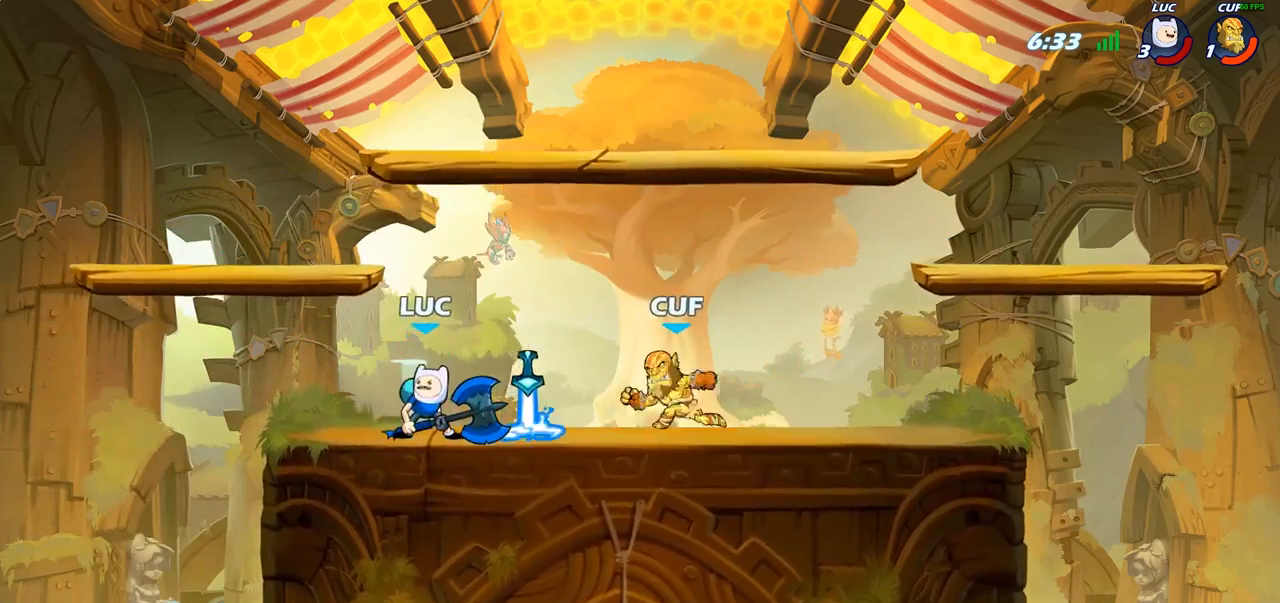
{"buttons": [], "left_stick": "right", "right_stick": "center", "events": [[100, "CROSS", "down"], [200, "CROSS", "up"], [317, "left_stick", "down"], [400, "SQUARE", "down"], [400, "left_stick", "right"], [500, "SQUARE", "up"]]}
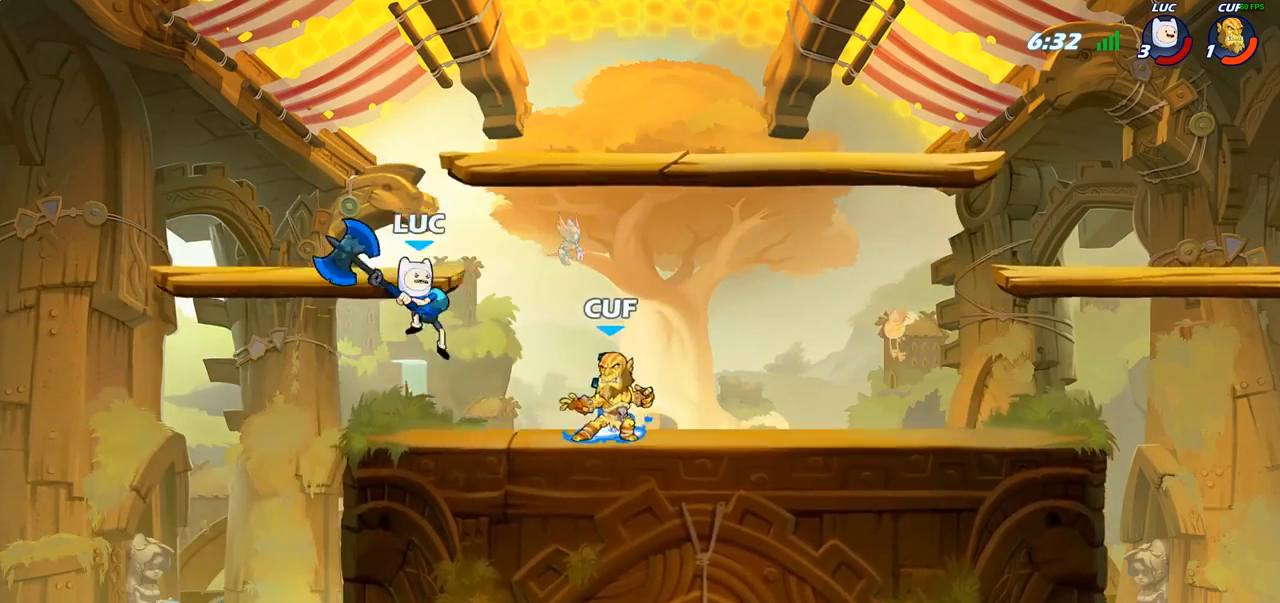
{"buttons": [], "left_stick": "center", "right_stick": "center", "events": [[150, "left_stick", "center"]]}
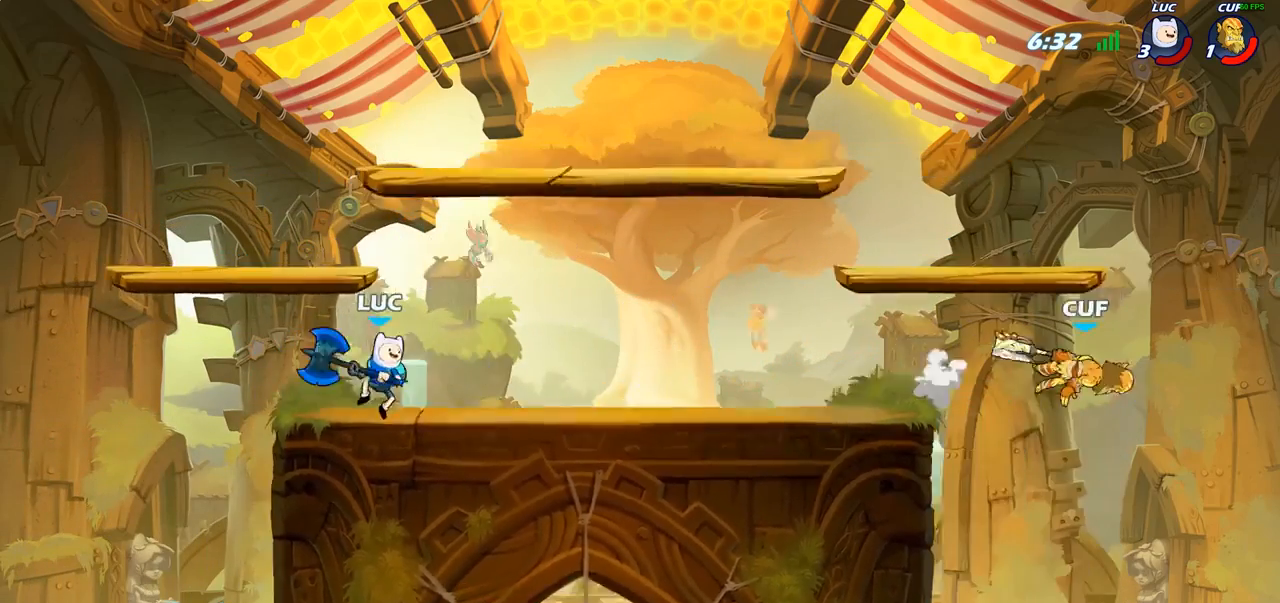
{"buttons": [], "left_stick": "right", "right_stick": "center", "events": [[83, "left_stick", "right"], [133, "R2", "down"], [367, "R2", "up"]]}
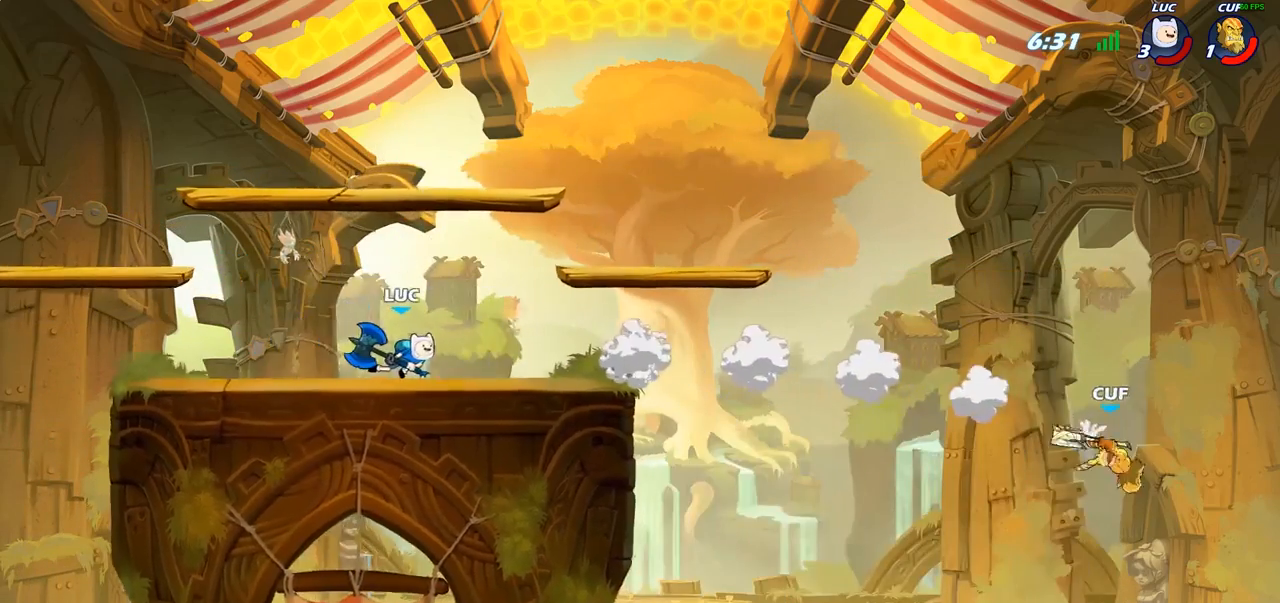
{"buttons": ["CIRCLE"], "left_stick": "center", "right_stick": "center", "events": [[317, "R2", "down"], [350, "left_stick", "center"], [383, "CIRCLE", "down"], [467, "R2", "up"]]}
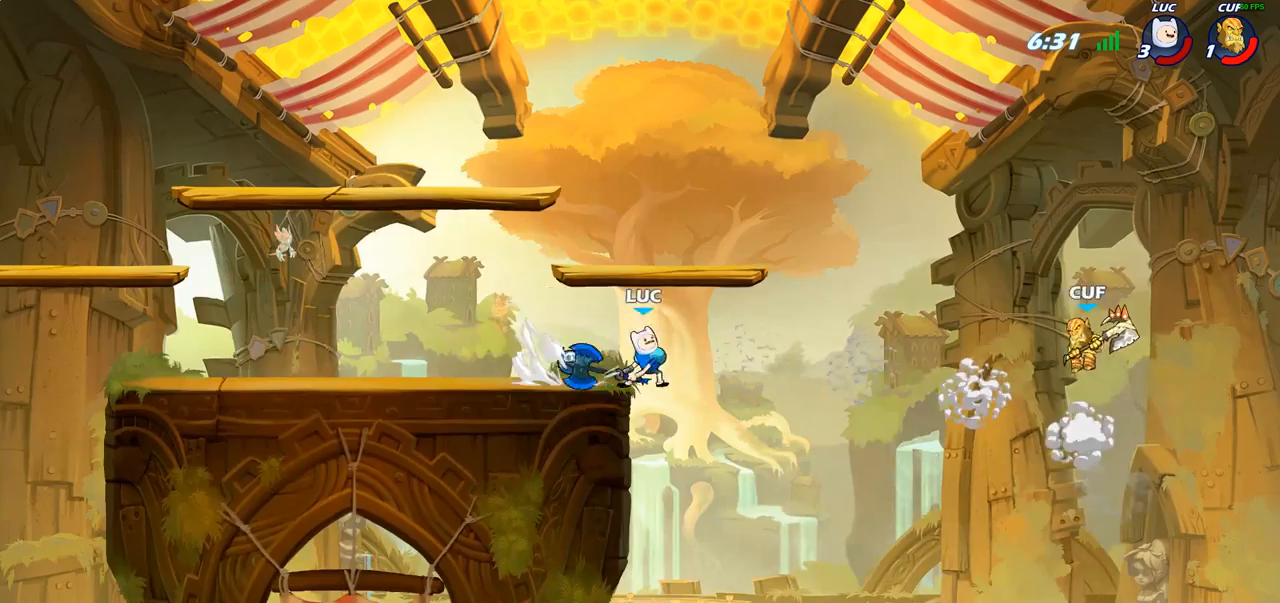
{"buttons": ["CIRCLE"], "left_stick": "center", "right_stick": "center", "events": []}
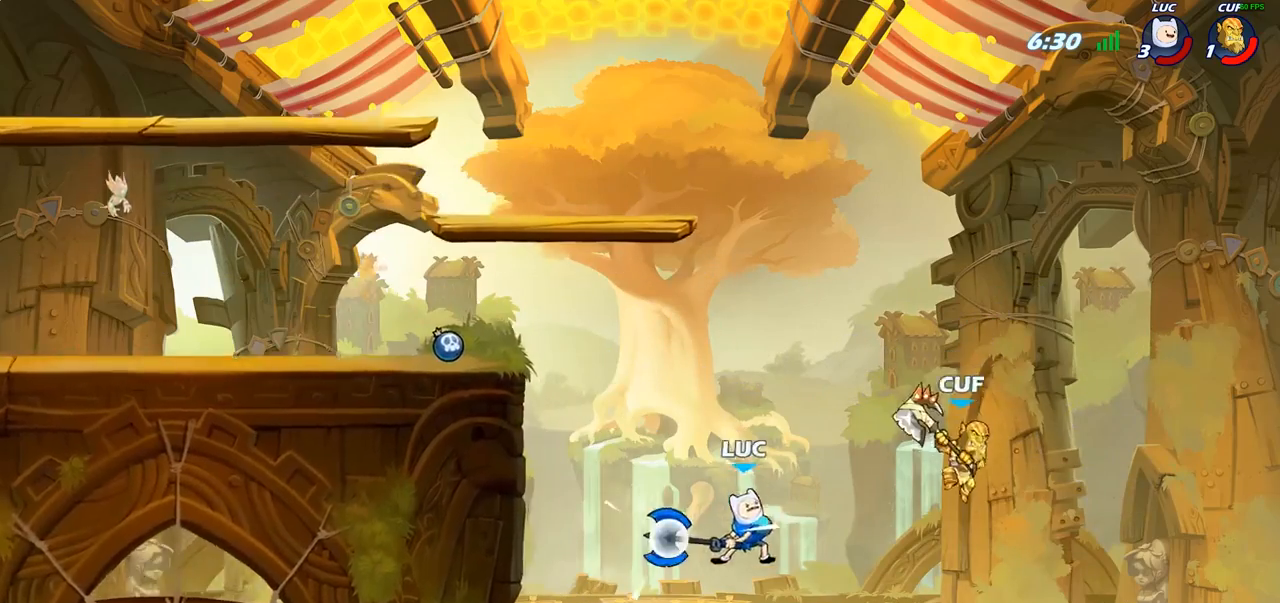
{"buttons": [], "left_stick": "center", "right_stick": "center", "events": [[233, "CIRCLE", "up"]]}
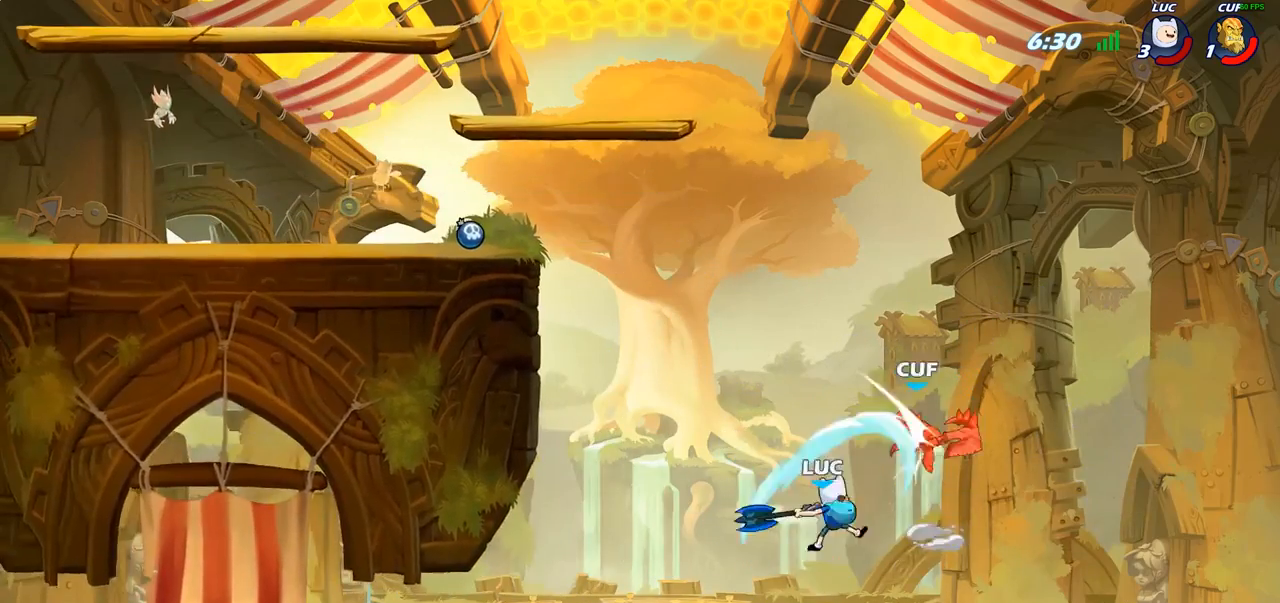
{"buttons": [], "left_stick": "left", "right_stick": "center", "events": [[500, "left_stick", "left"]]}
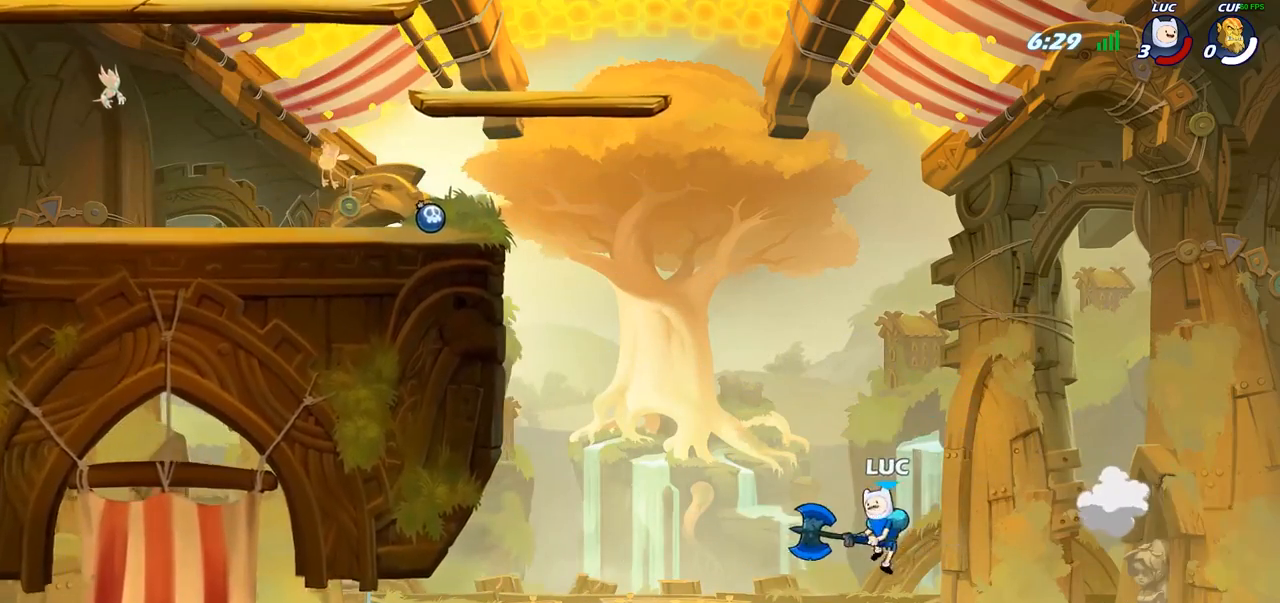
{"buttons": [], "left_stick": "center", "right_stick": "center", "events": [[133, "CROSS", "down"], [283, "CROSS", "up"], [383, "left_stick", "center"]]}